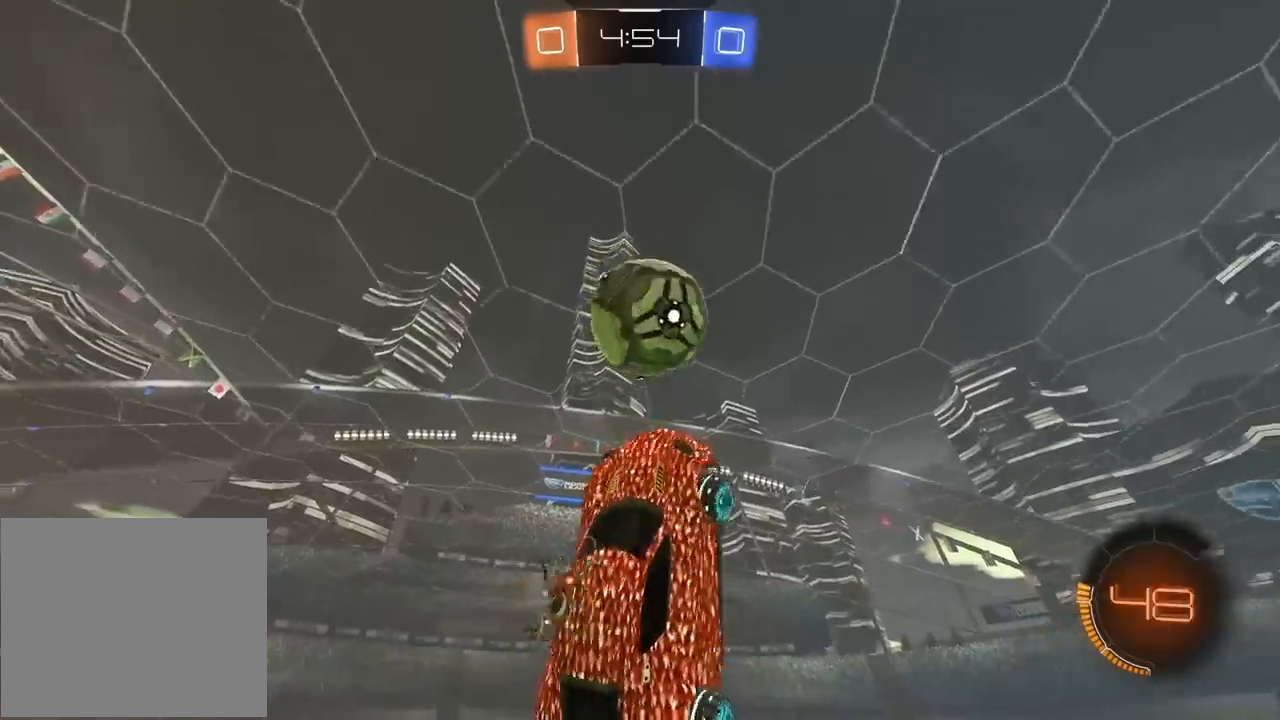
Gameplay with a controller (PlayStation layout); each line is a JSON object with the inputs held at the frame after it. "events" lists button and stick changes between this image and that frame as [ms after this image, input, new state], when the widget could be followed in between.
{"buttons": ["R2"], "left_stick": "down-right", "right_stick": "center", "events": [[50, "R1", "down"], [83, "left_stick", "down-right"], [217, "L2", "up"], [217, "R1", "up"], [333, "R1", "down"], [467, "R1", "up"]]}
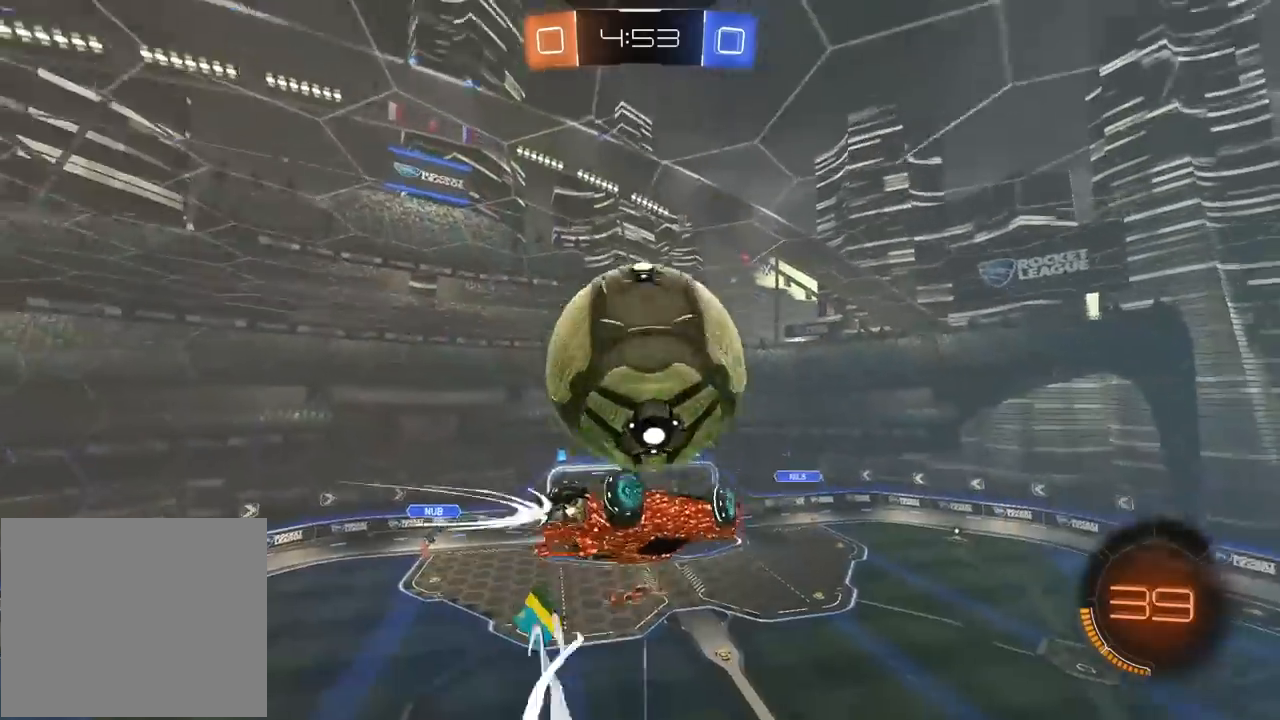
{"buttons": ["L2", "R1", "R2"], "left_stick": "down-right", "right_stick": "center", "events": [[100, "L2", "down"], [117, "left_stick", "right"], [367, "R1", "down"], [383, "left_stick", "down-right"]]}
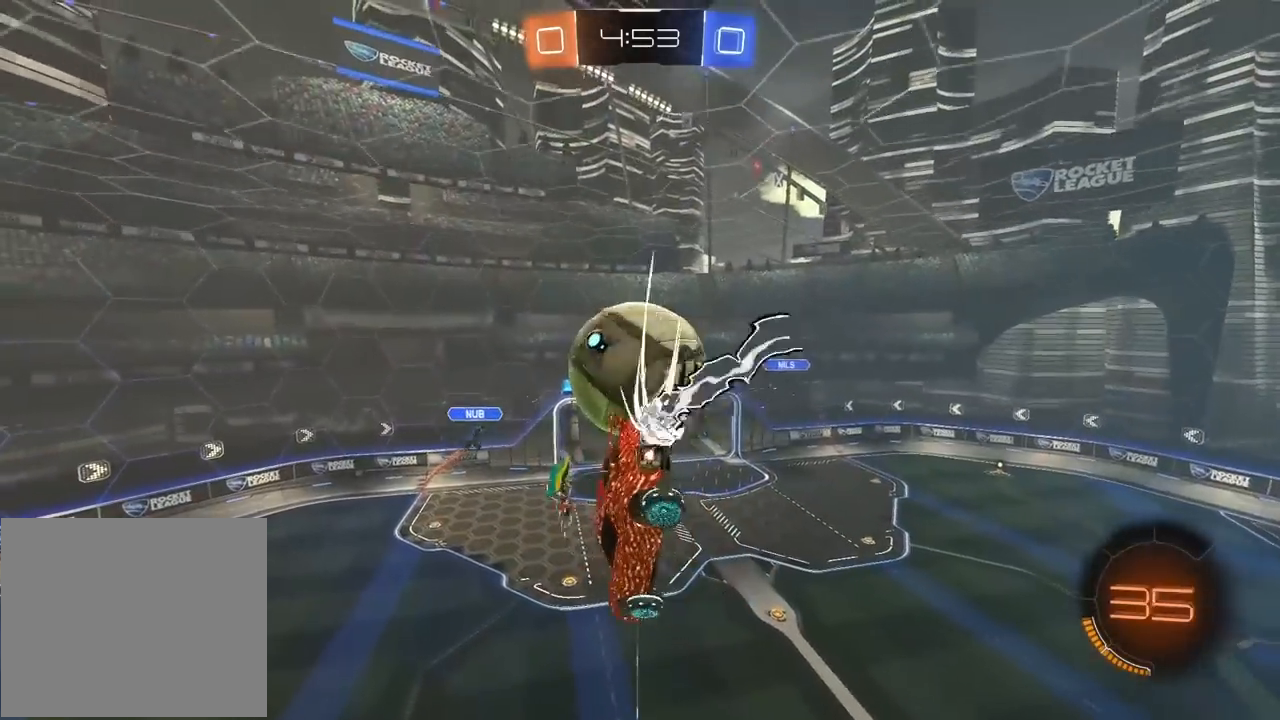
{"buttons": ["L2", "R1", "R2"], "left_stick": "up-left", "right_stick": "center", "events": [[133, "left_stick", "down"], [283, "R1", "up"], [350, "left_stick", "up-left"], [450, "R1", "down"]]}
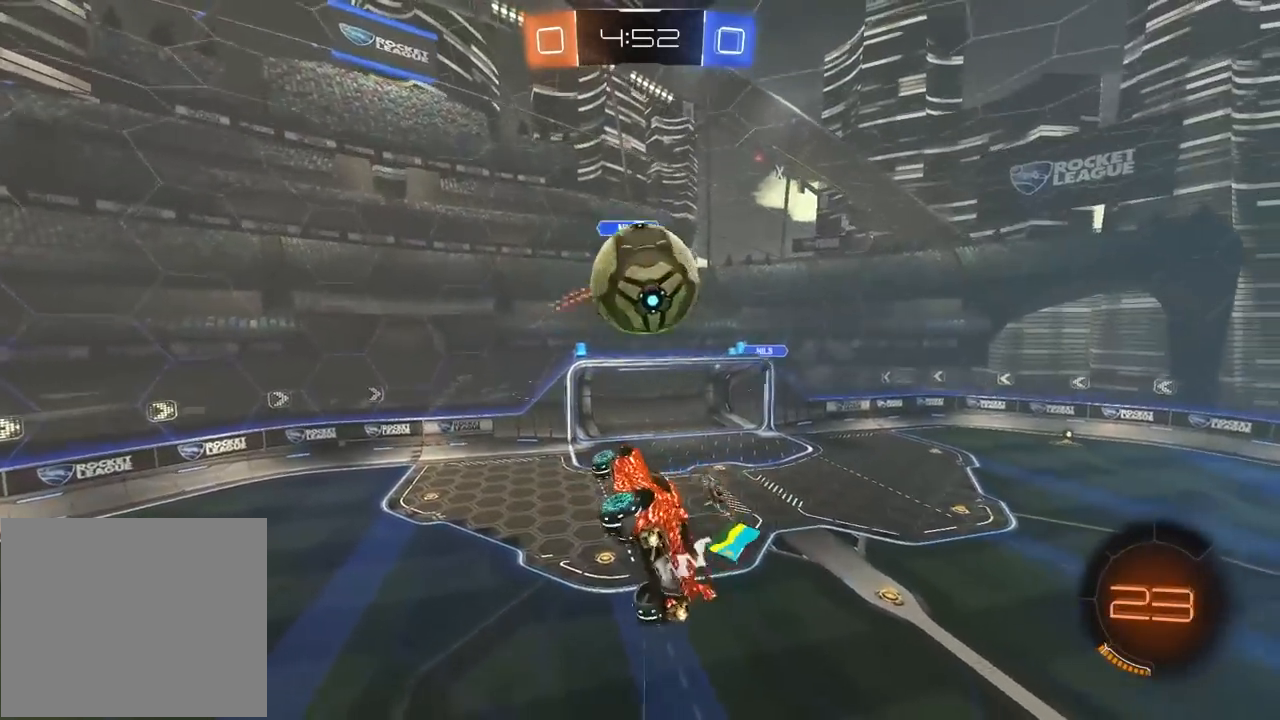
{"buttons": ["L2", "R2"], "left_stick": "up-left", "right_stick": "center", "events": [[33, "left_stick", "center"], [117, "left_stick", "down"], [217, "R1", "up"], [233, "left_stick", "up"], [317, "R2", "up"], [317, "left_stick", "up-left"], [433, "R2", "down"]]}
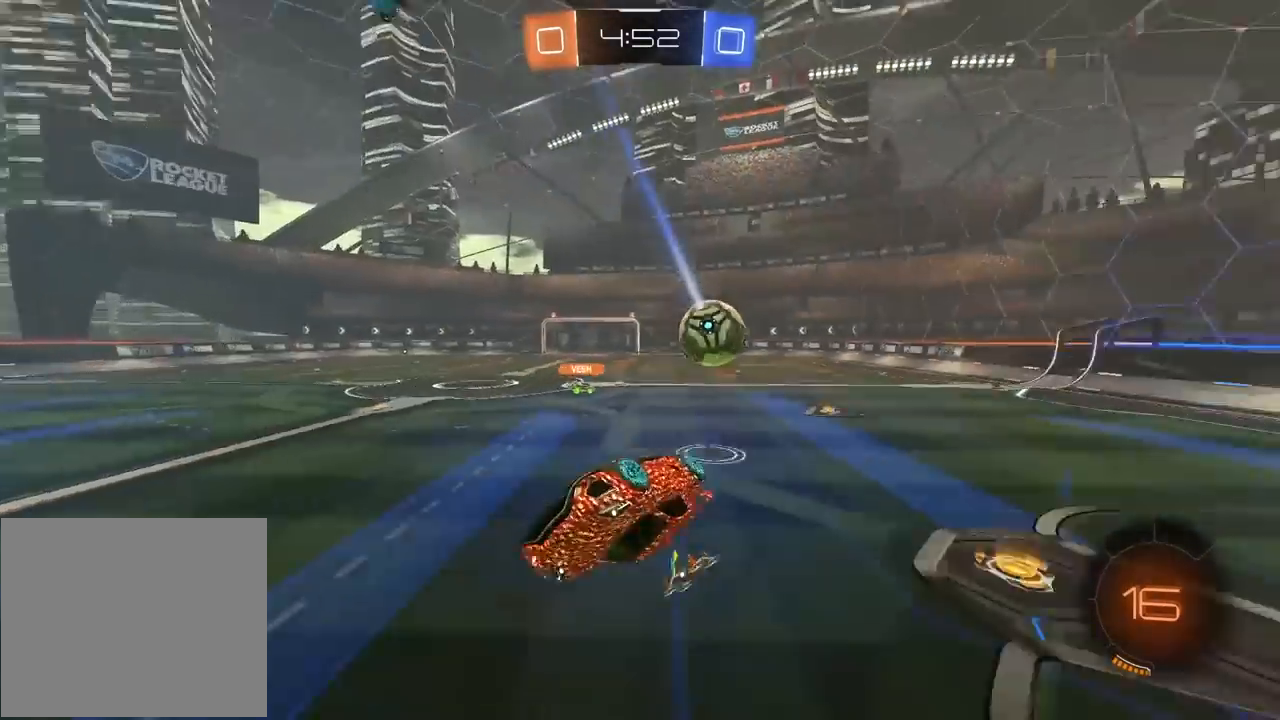
{"buttons": ["R2"], "left_stick": "right", "right_stick": "center", "events": [[117, "left_stick", "left"], [167, "L2", "up"], [383, "left_stick", "right"]]}
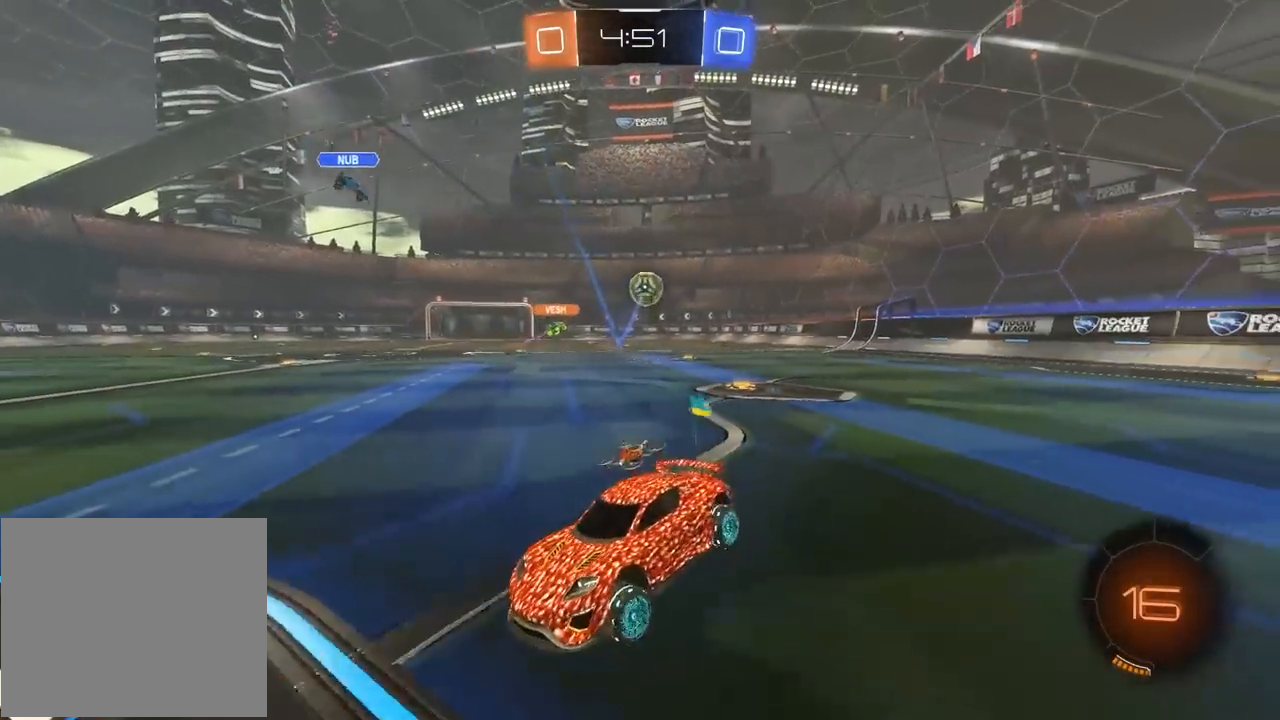
{"buttons": ["R2"], "left_stick": "down-left", "right_stick": "center", "events": [[333, "left_stick", "center"], [500, "left_stick", "down-left"]]}
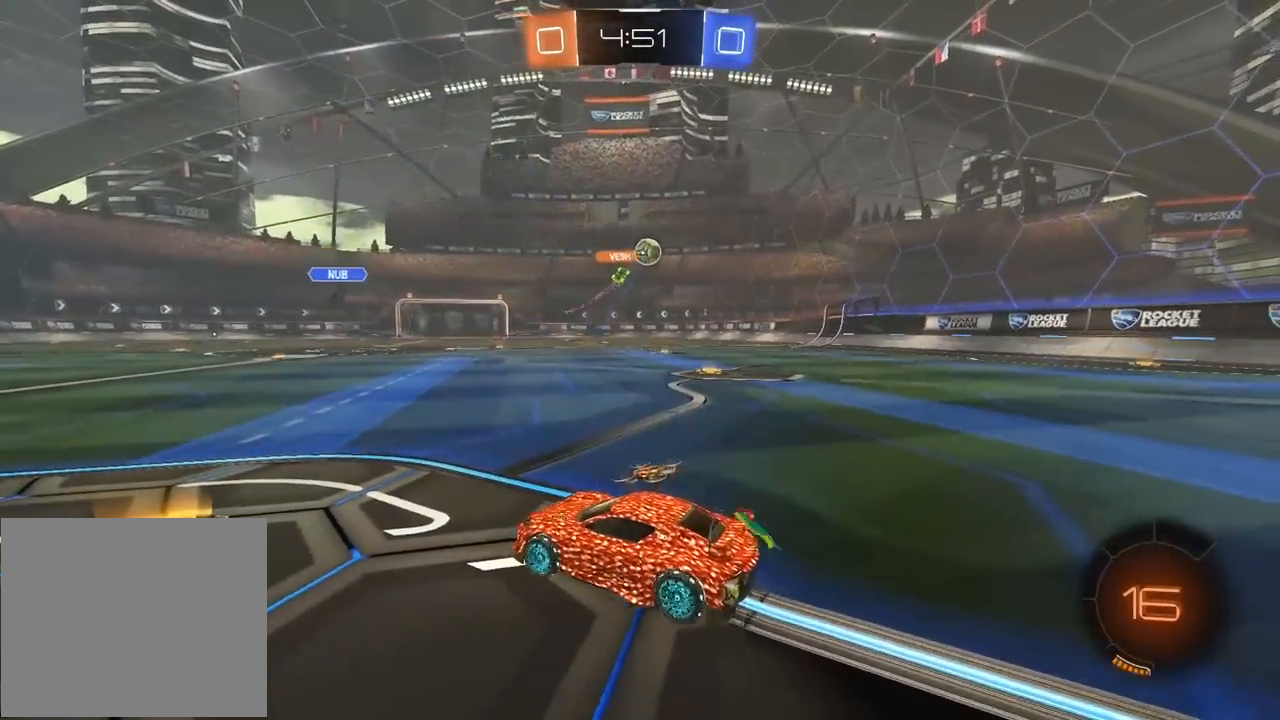
{"buttons": ["R2"], "left_stick": "right", "right_stick": "center", "events": [[17, "left_stick", "left"], [150, "left_stick", "center"], [283, "left_stick", "right"]]}
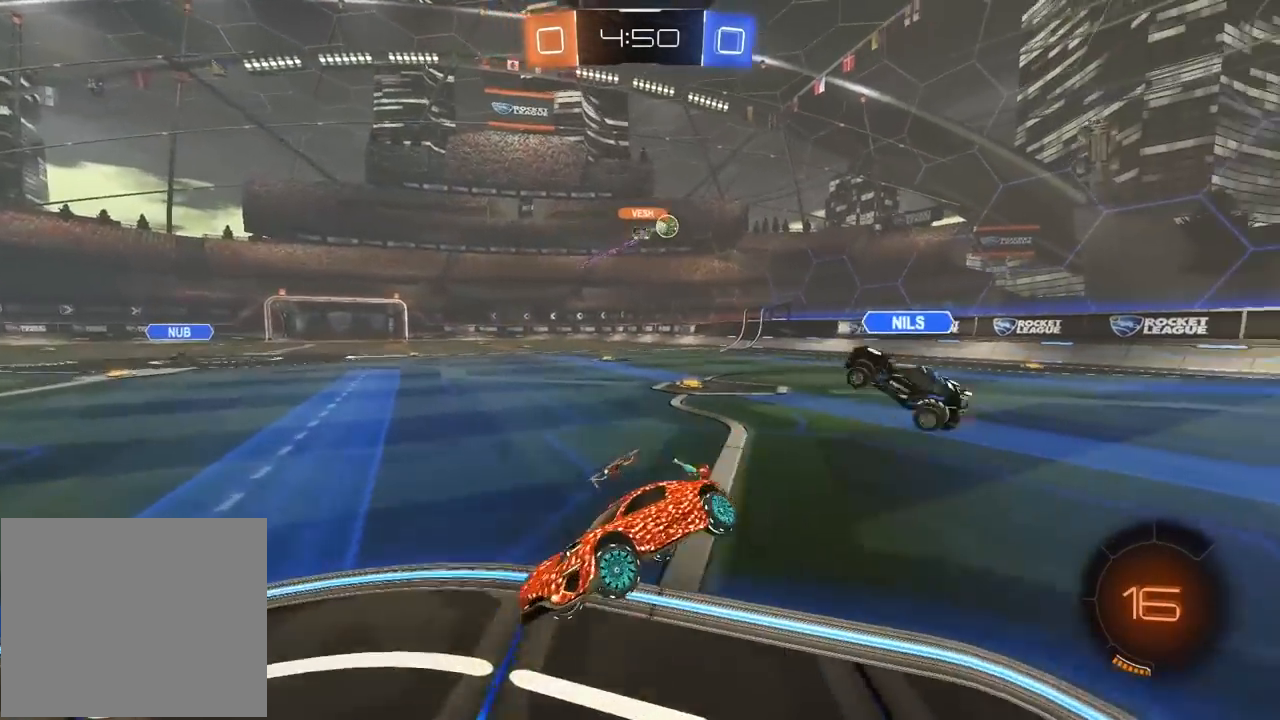
{"buttons": ["R2"], "left_stick": "right", "right_stick": "center", "events": []}
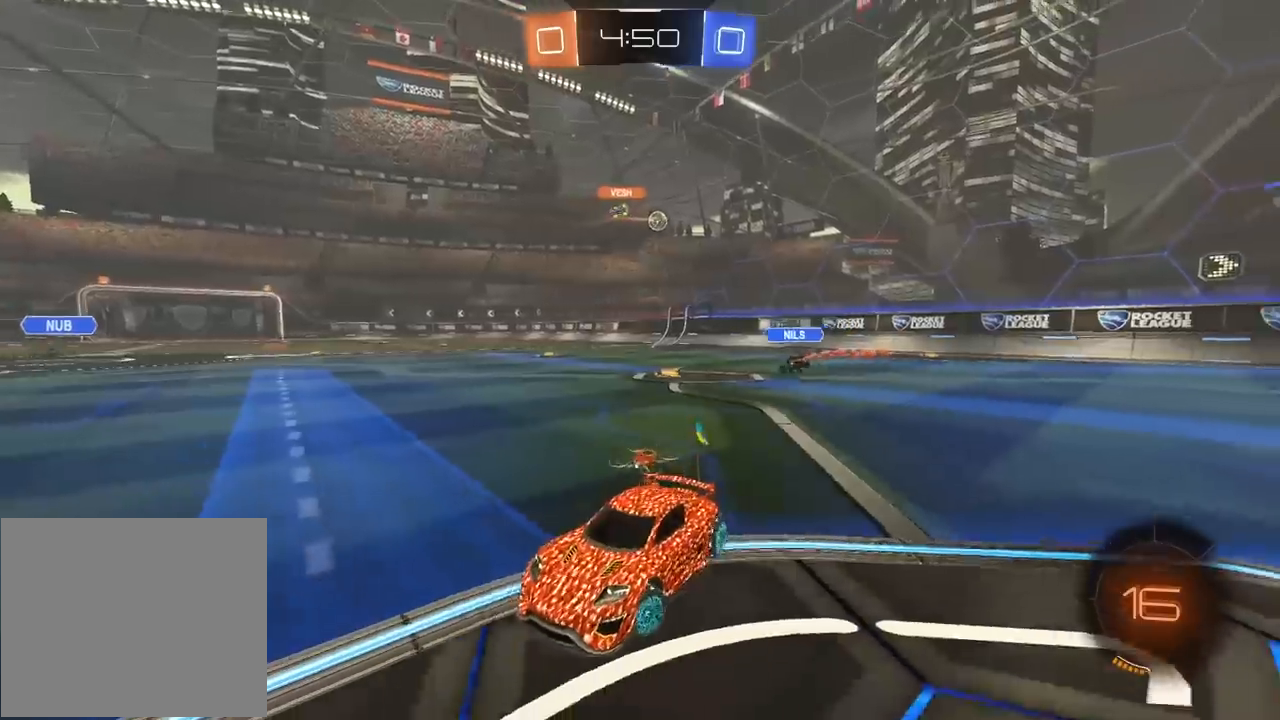
{"buttons": ["R2"], "left_stick": "right", "right_stick": "center", "events": []}
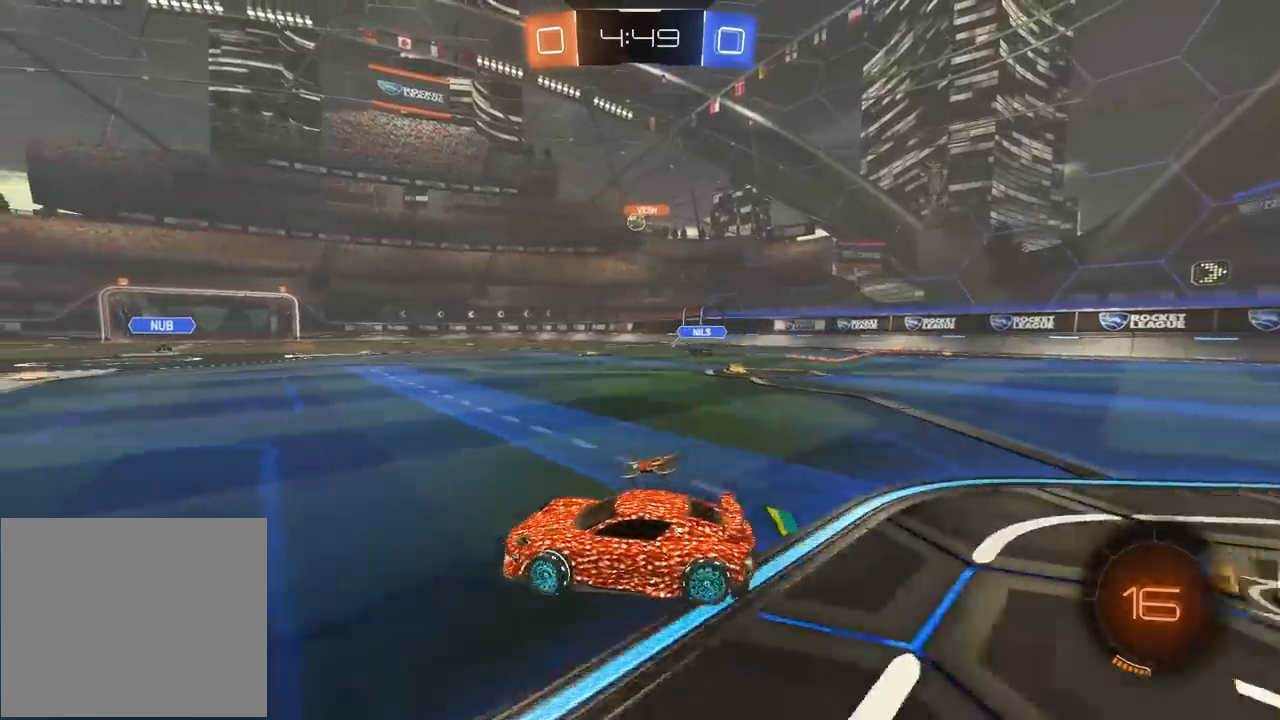
{"buttons": ["R1", "R2"], "left_stick": "up", "right_stick": "center", "events": [[150, "R1", "down"], [250, "left_stick", "center"], [383, "CROSS", "down"], [417, "left_stick", "up"], [483, "CROSS", "up"]]}
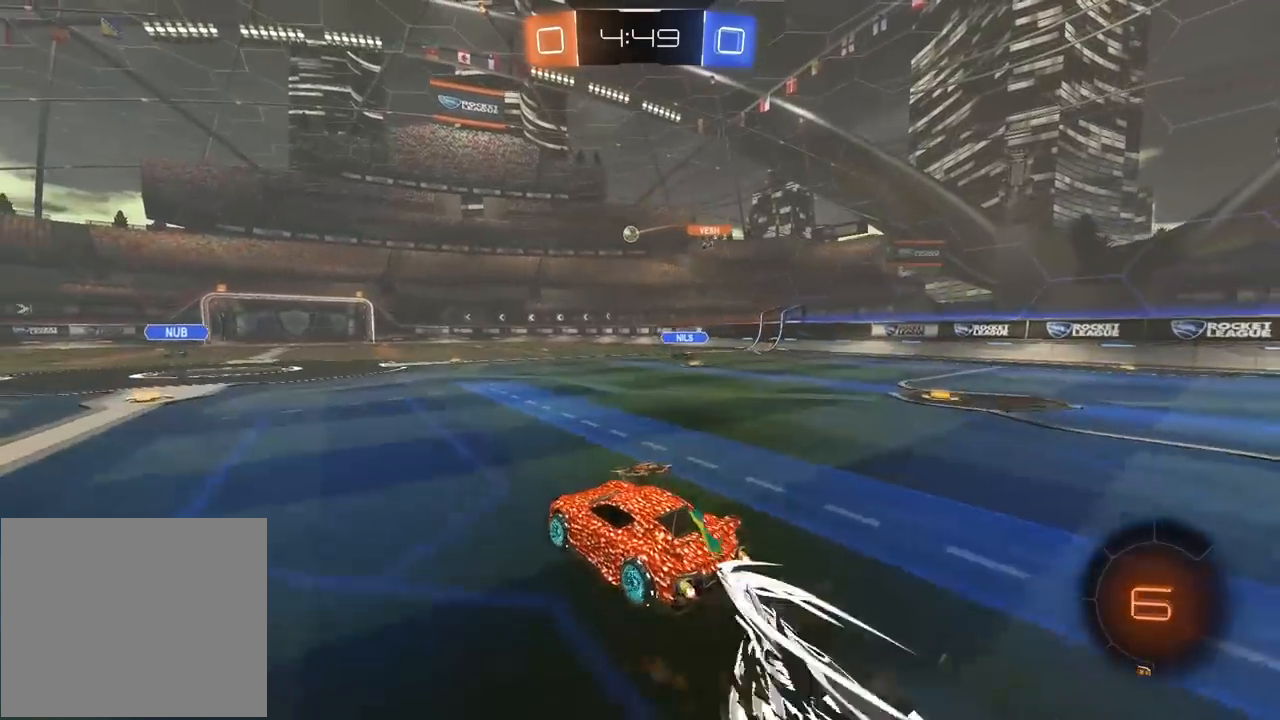
{"buttons": ["R2"], "left_stick": "center", "right_stick": "center", "events": [[33, "CROSS", "down"], [167, "CROSS", "up"], [167, "R1", "up"], [183, "left_stick", "center"]]}
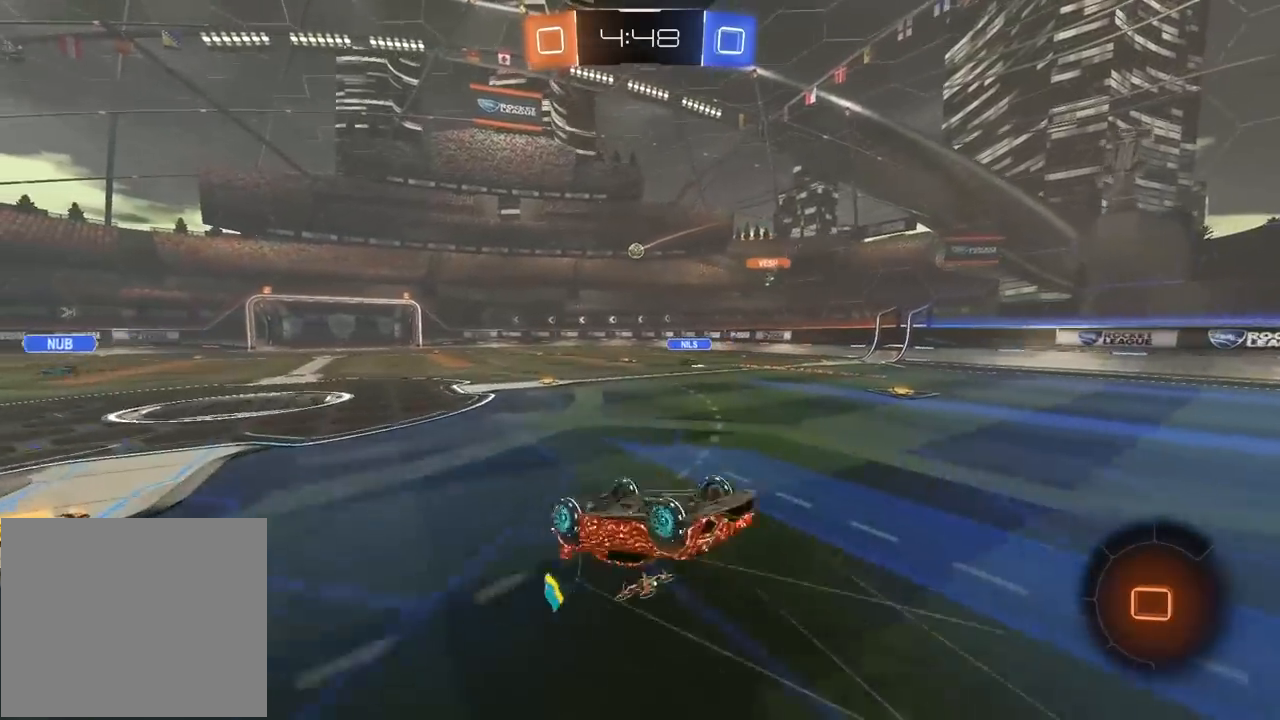
{"buttons": ["R2"], "left_stick": "center", "right_stick": "center", "events": []}
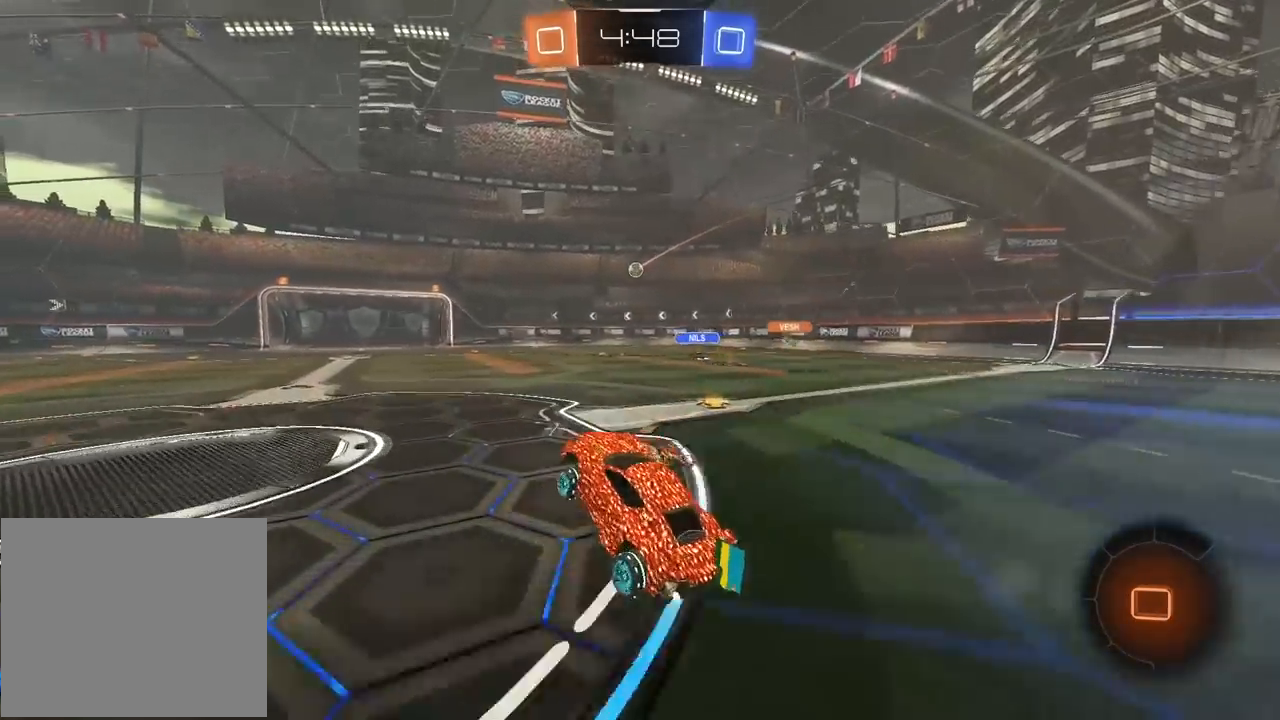
{"buttons": ["CROSS", "R2"], "left_stick": "up", "right_stick": "center", "events": [[133, "left_stick", "left"], [300, "CROSS", "down"], [300, "left_stick", "up"], [383, "CROSS", "up"], [433, "CROSS", "down"]]}
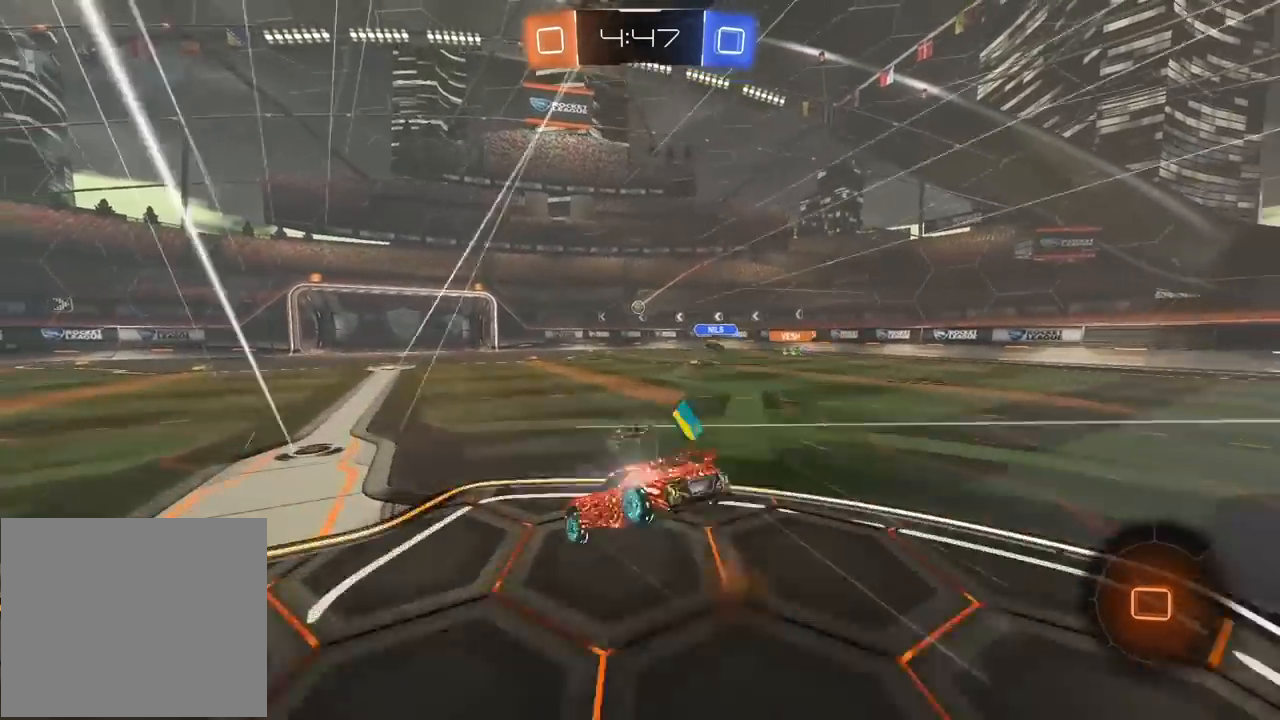
{"buttons": ["R2"], "left_stick": "center", "right_stick": "center", "events": [[67, "CROSS", "up"], [67, "left_stick", "center"]]}
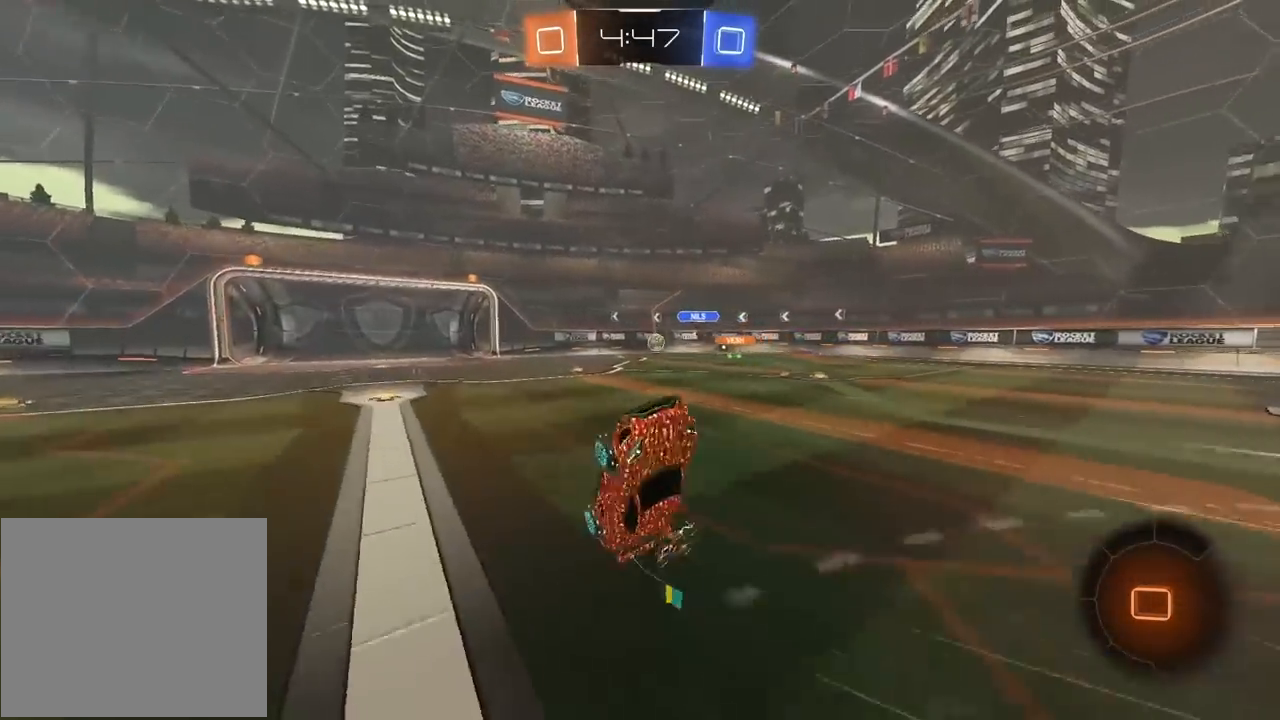
{"buttons": ["R2"], "left_stick": "right", "right_stick": "center", "events": [[283, "left_stick", "right"]]}
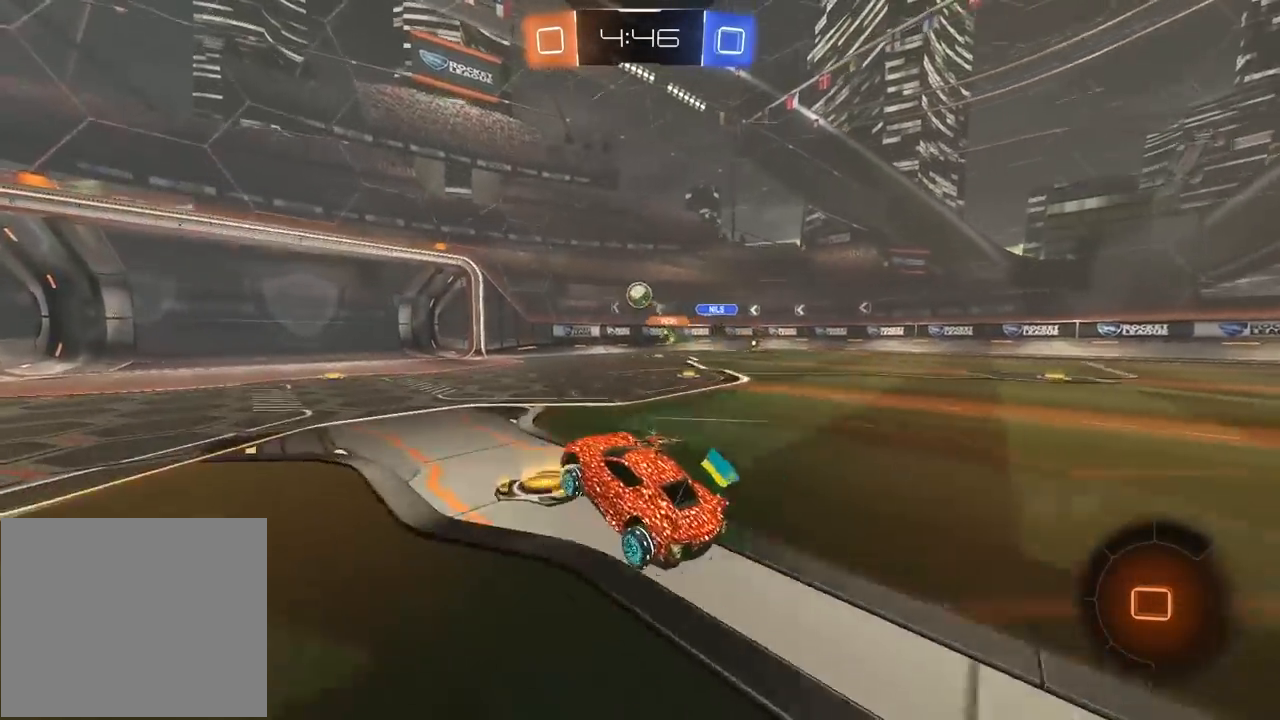
{"buttons": ["R2"], "left_stick": "left", "right_stick": "center", "events": [[83, "left_stick", "center"], [133, "left_stick", "left"], [183, "left_stick", "center"], [367, "TRIANGLE", "down"], [383, "left_stick", "left"], [467, "TRIANGLE", "up"]]}
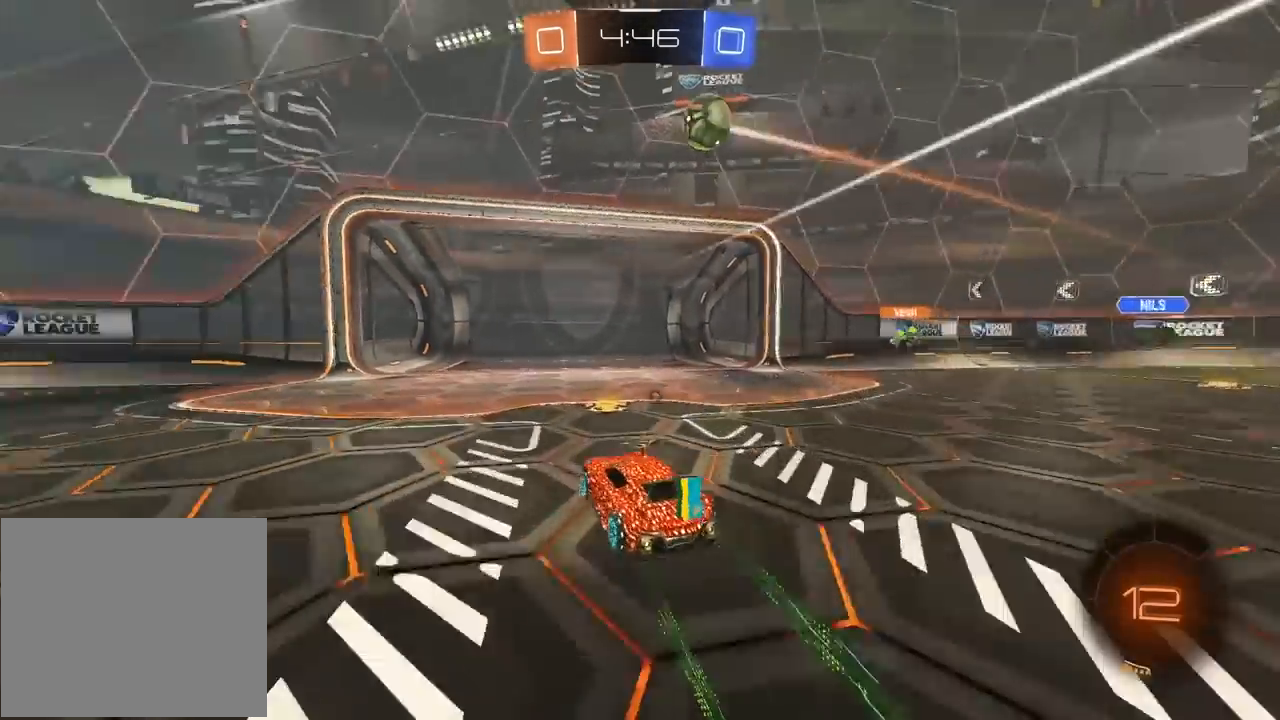
{"buttons": ["R1", "R2"], "left_stick": "left", "right_stick": "center", "events": [[33, "L1", "down"], [83, "L1", "up"], [133, "R1", "down"]]}
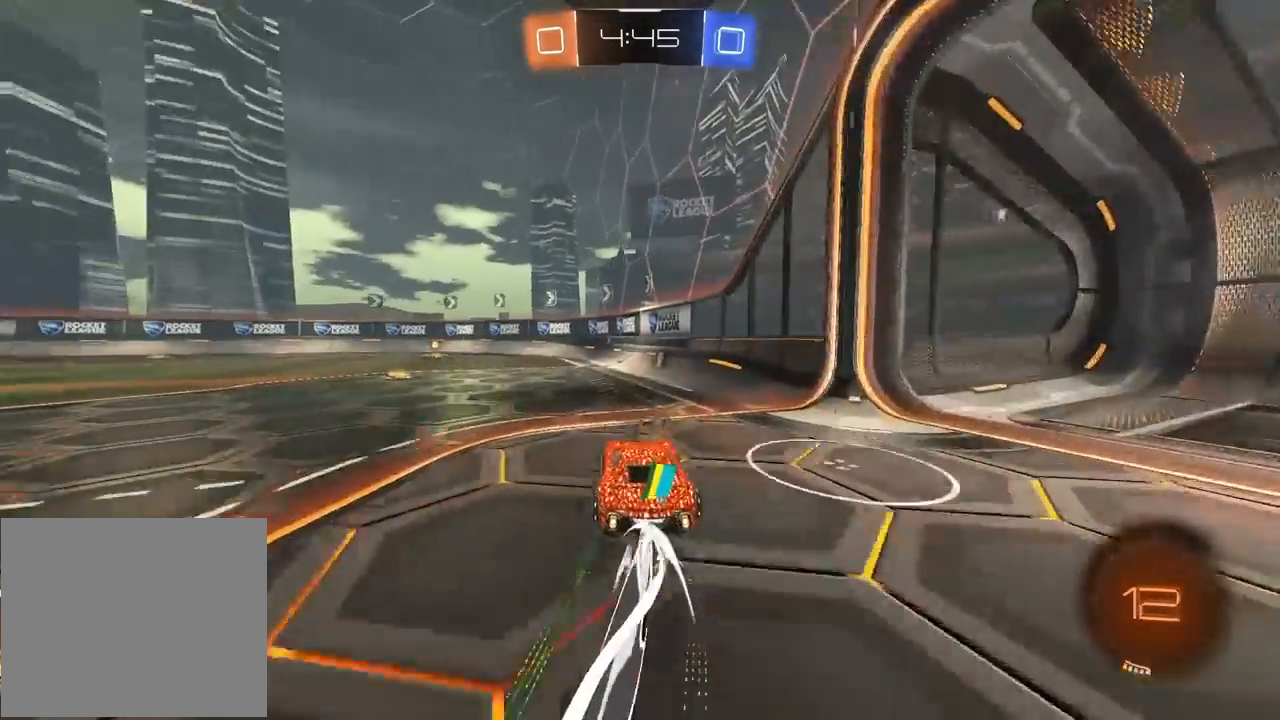
{"buttons": ["R2"], "left_stick": "center", "right_stick": "center", "events": [[250, "left_stick", "center"], [267, "R1", "up"]]}
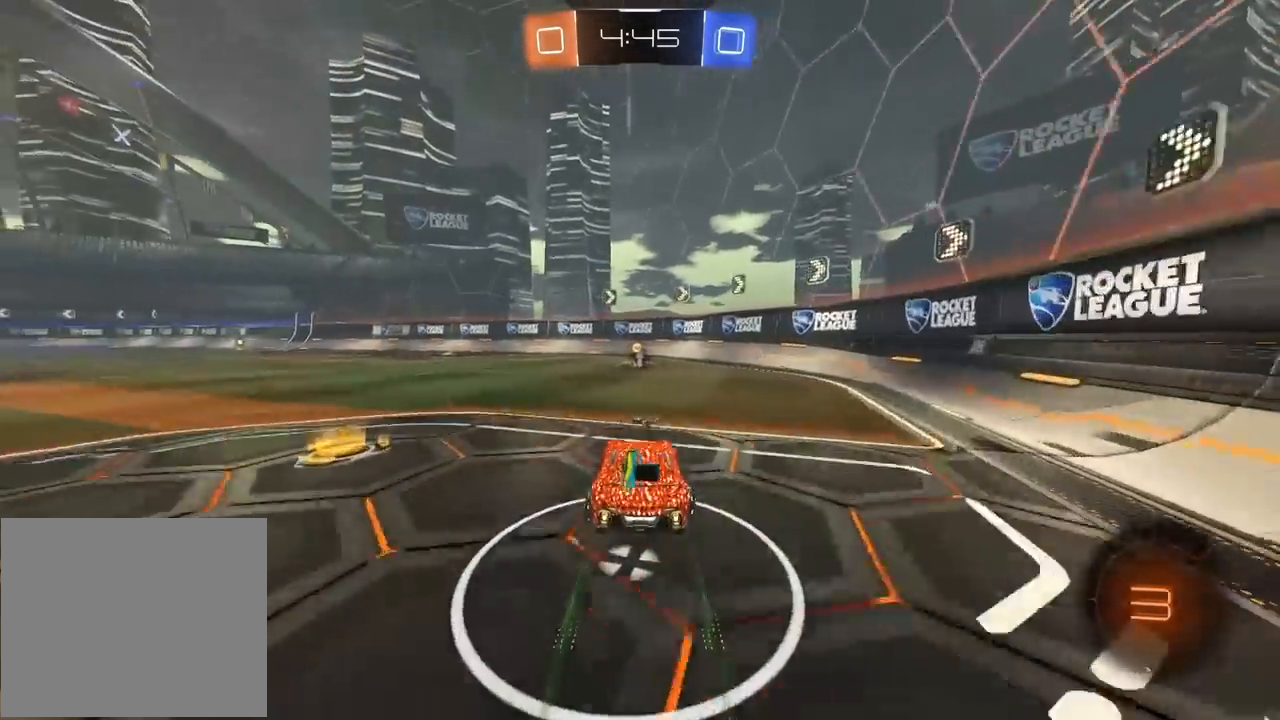
{"buttons": ["TRIANGLE", "R2"], "left_stick": "right", "right_stick": "center", "events": [[383, "left_stick", "right"], [467, "TRIANGLE", "down"]]}
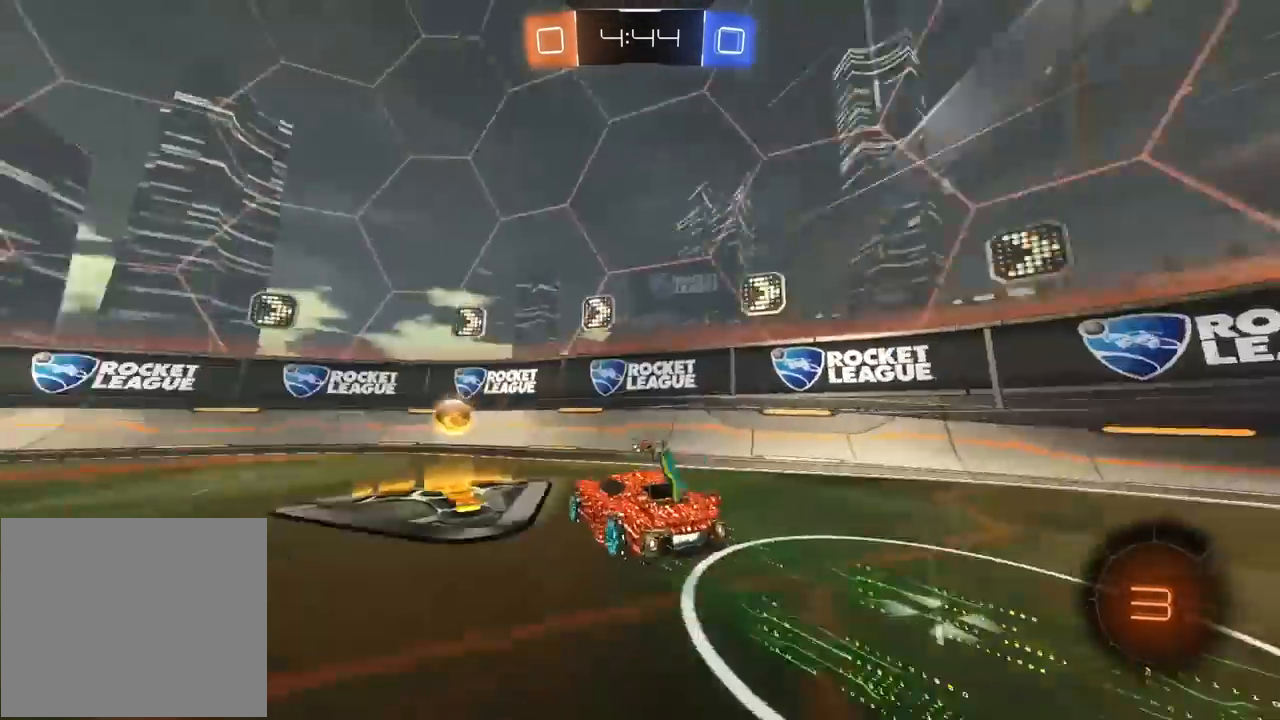
{"buttons": ["R2"], "left_stick": "left", "right_stick": "center", "events": [[33, "left_stick", "center"], [83, "TRIANGLE", "up"], [133, "left_stick", "left"], [283, "L1", "down"], [483, "L1", "up"]]}
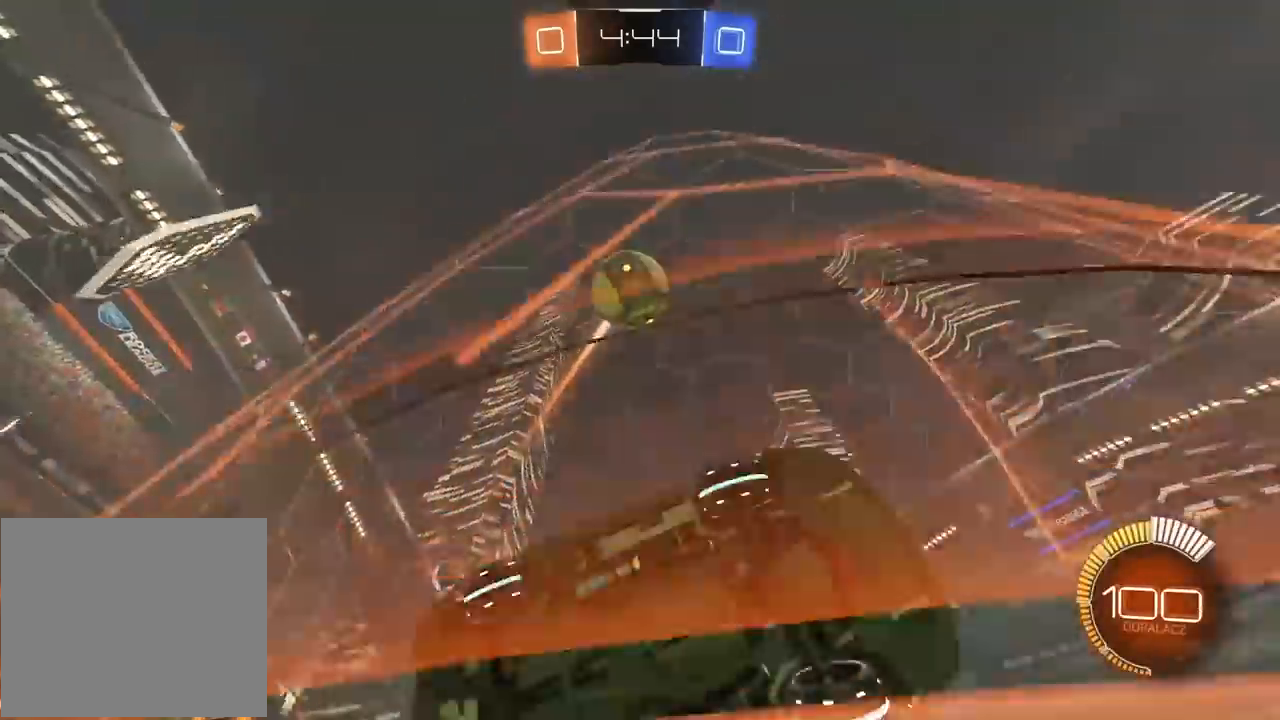
{"buttons": ["R2"], "left_stick": "center", "right_stick": "center", "events": [[233, "L2", "down"], [317, "R2", "up"], [383, "R2", "down"], [417, "L2", "up"], [467, "left_stick", "center"]]}
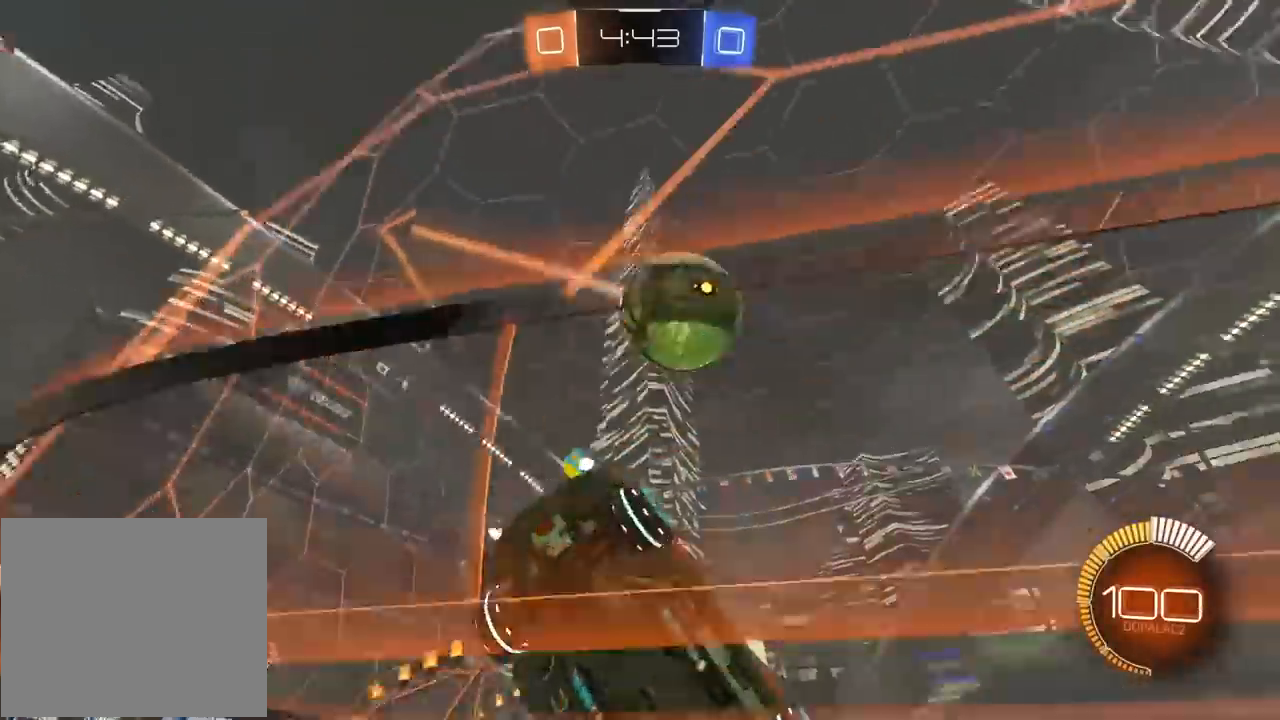
{"buttons": ["R2"], "left_stick": "center", "right_stick": "center", "events": [[100, "left_stick", "right"], [267, "R2", "up"], [467, "left_stick", "center"], [483, "R2", "down"]]}
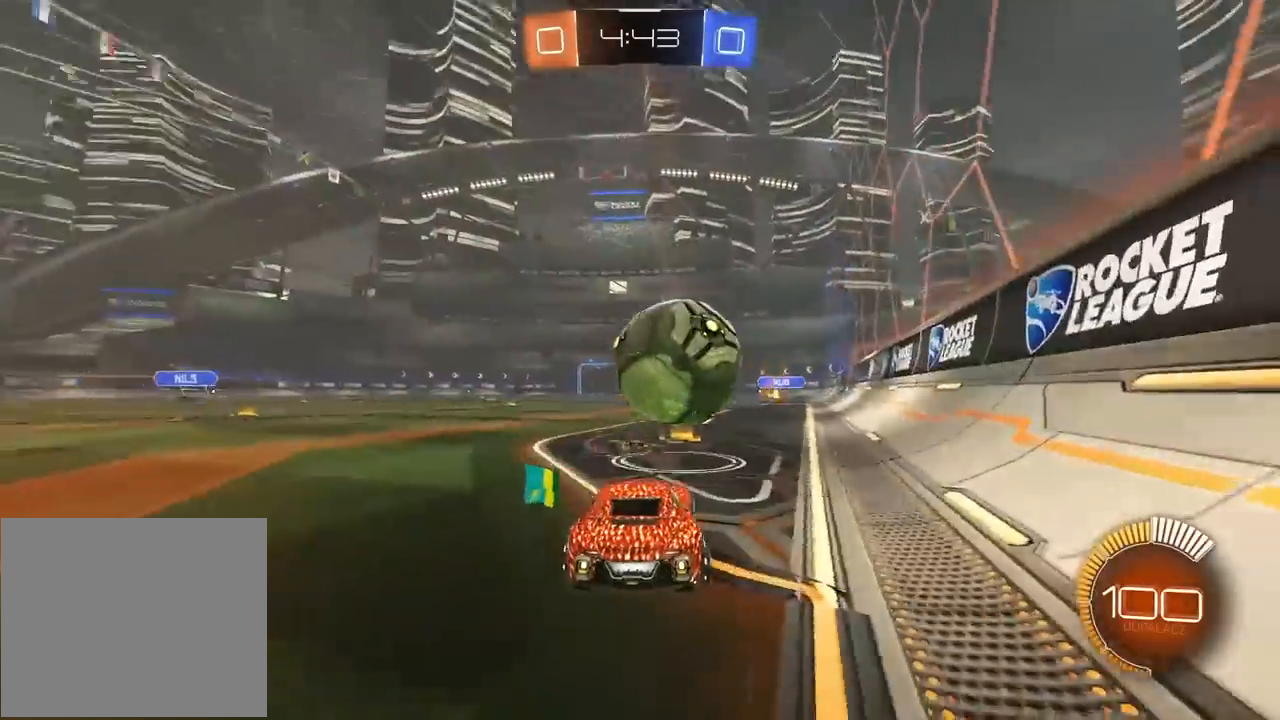
{"buttons": ["CROSS", "R1", "R2"], "left_stick": "down", "right_stick": "center", "events": [[300, "R1", "down"], [433, "CROSS", "down"], [450, "left_stick", "down"]]}
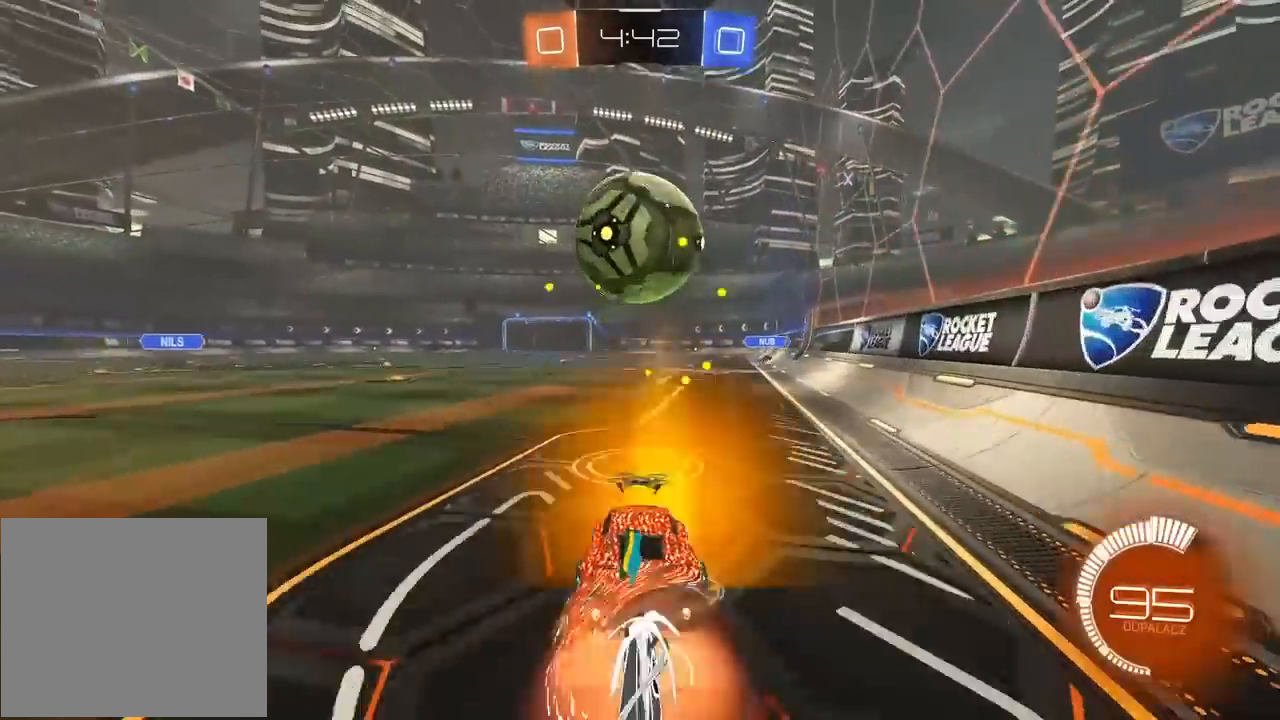
{"buttons": ["CROSS", "L2", "R1", "R2"], "left_stick": "up-right", "right_stick": "center", "events": [[83, "left_stick", "center"], [100, "CROSS", "up"], [150, "CROSS", "down"], [233, "left_stick", "down-left"], [300, "L2", "down"], [367, "left_stick", "up-left"], [483, "left_stick", "up-right"]]}
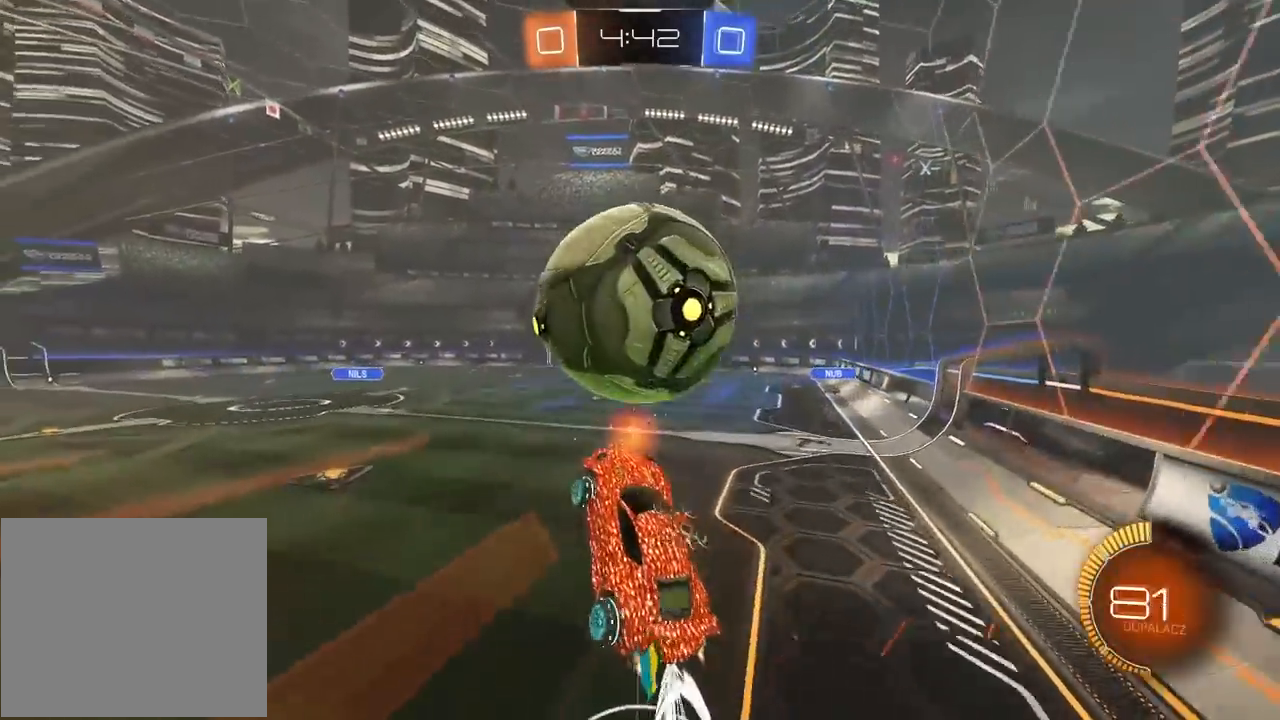
{"buttons": ["L2", "R1", "R2"], "left_stick": "up", "right_stick": "center", "events": [[50, "left_stick", "center"], [183, "left_stick", "down-left"], [200, "CROSS", "up"], [217, "R1", "up"], [383, "left_stick", "up-left"], [433, "left_stick", "up"], [450, "R1", "down"]]}
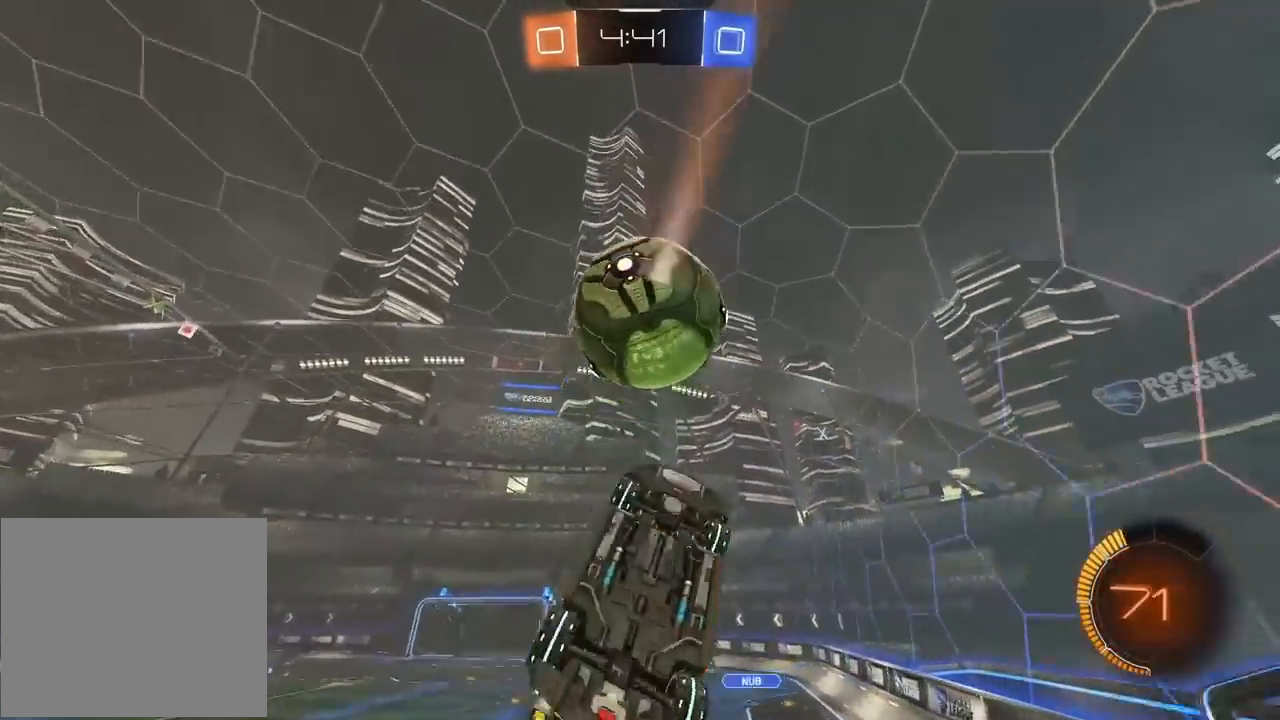
{"buttons": ["L2", "R2"], "left_stick": "down-left", "right_stick": "center", "events": [[17, "left_stick", "up-right"], [167, "left_stick", "down"], [183, "R1", "up"], [333, "R2", "up"], [350, "left_stick", "down-left"], [483, "R2", "down"]]}
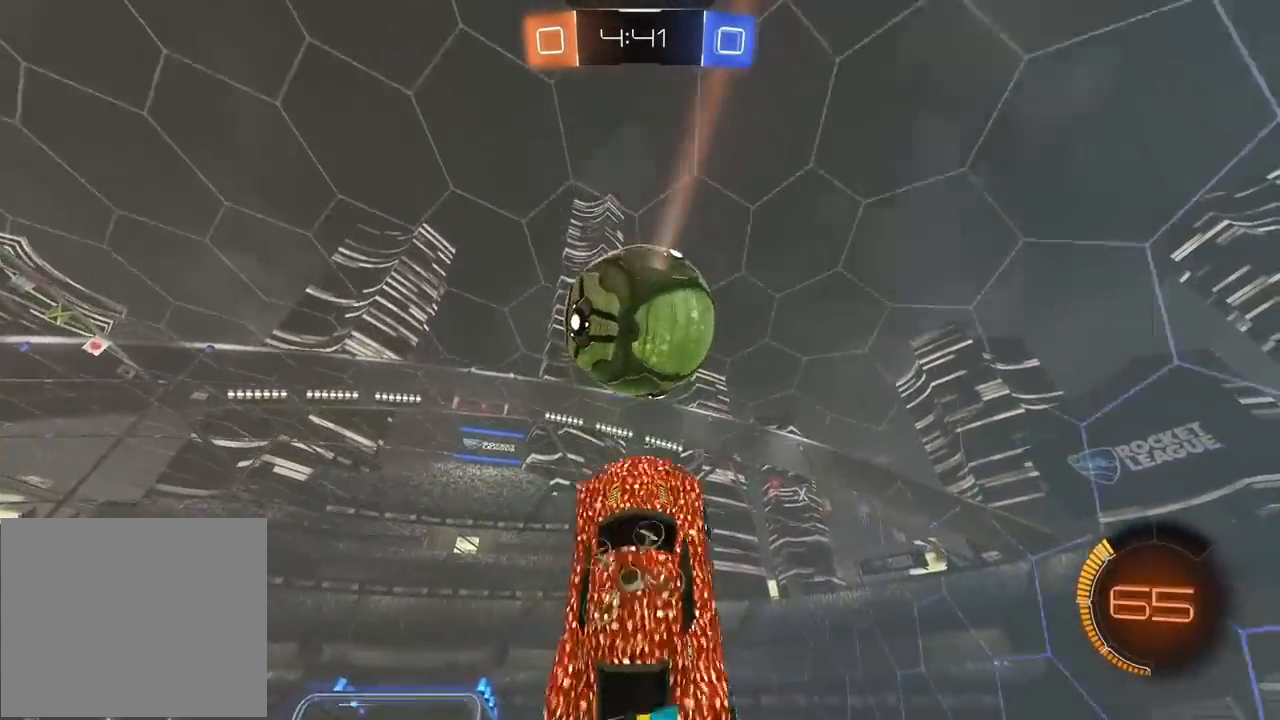
{"buttons": ["R1", "R2"], "left_stick": "down-right", "right_stick": "center", "events": [[33, "R1", "down"], [83, "left_stick", "up-right"], [217, "left_stick", "down-right"], [333, "L2", "up"]]}
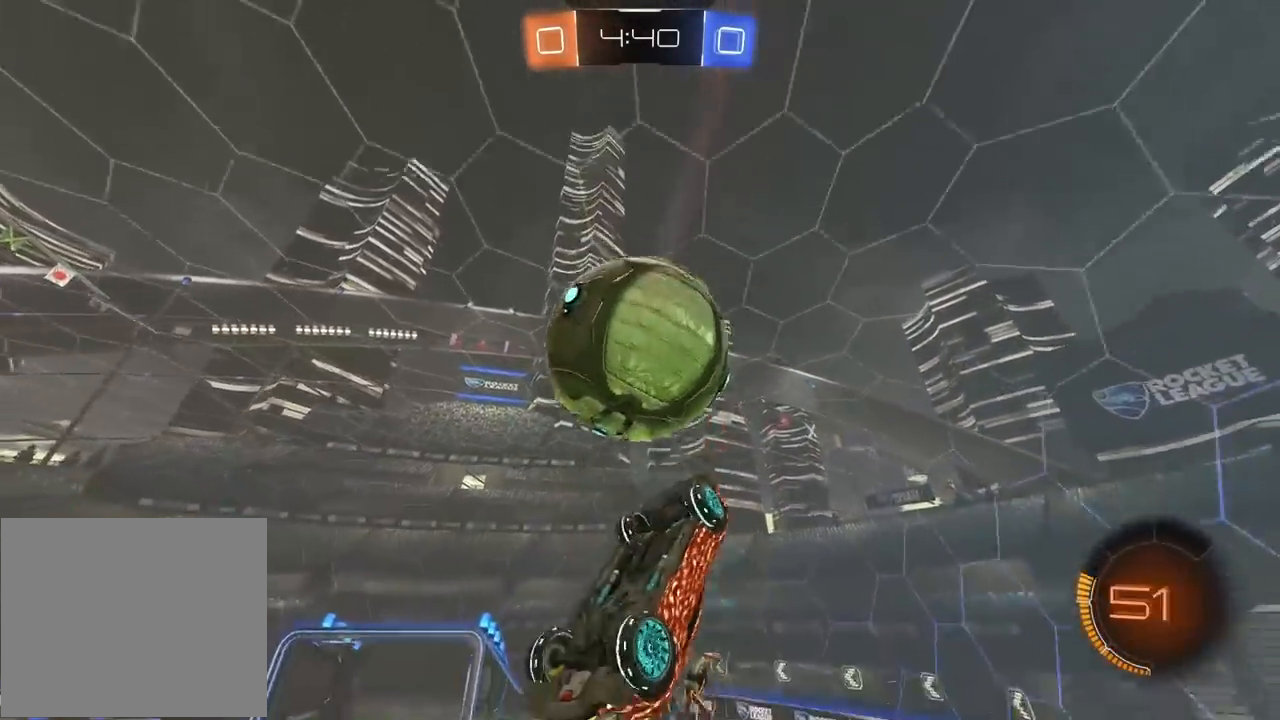
{"buttons": ["L2", "R2"], "left_stick": "center", "right_stick": "center", "events": [[17, "R1", "up"], [100, "R1", "down"], [250, "L2", "down"], [267, "R1", "up"], [300, "left_stick", "up-right"], [450, "left_stick", "center"]]}
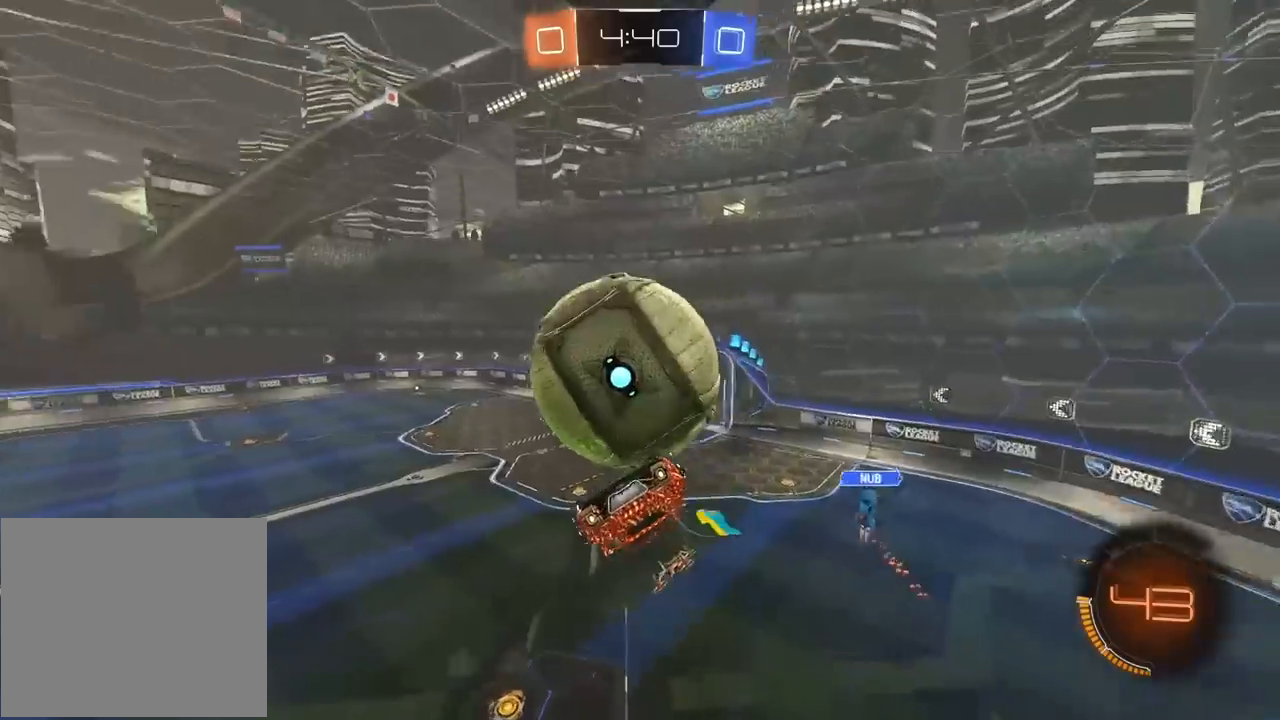
{"buttons": ["CROSS", "L2", "R1", "R2"], "left_stick": "up-left", "right_stick": "center", "events": [[67, "left_stick", "up-left"], [133, "R1", "down"], [167, "left_stick", "center"], [250, "left_stick", "right"], [300, "CROSS", "down"], [317, "left_stick", "up"], [383, "left_stick", "up-left"]]}
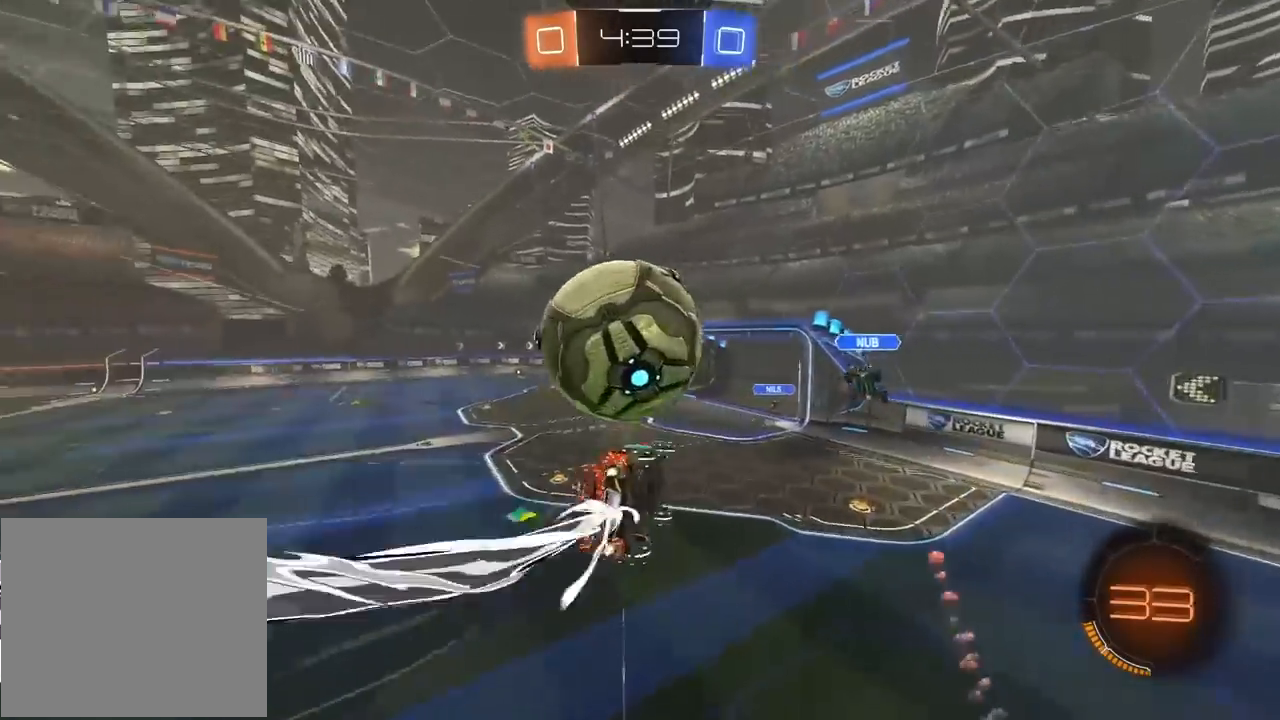
{"buttons": ["L2", "R2"], "left_stick": "down", "right_stick": "center", "events": [[200, "CROSS", "up"], [200, "left_stick", "down"], [300, "R1", "up"]]}